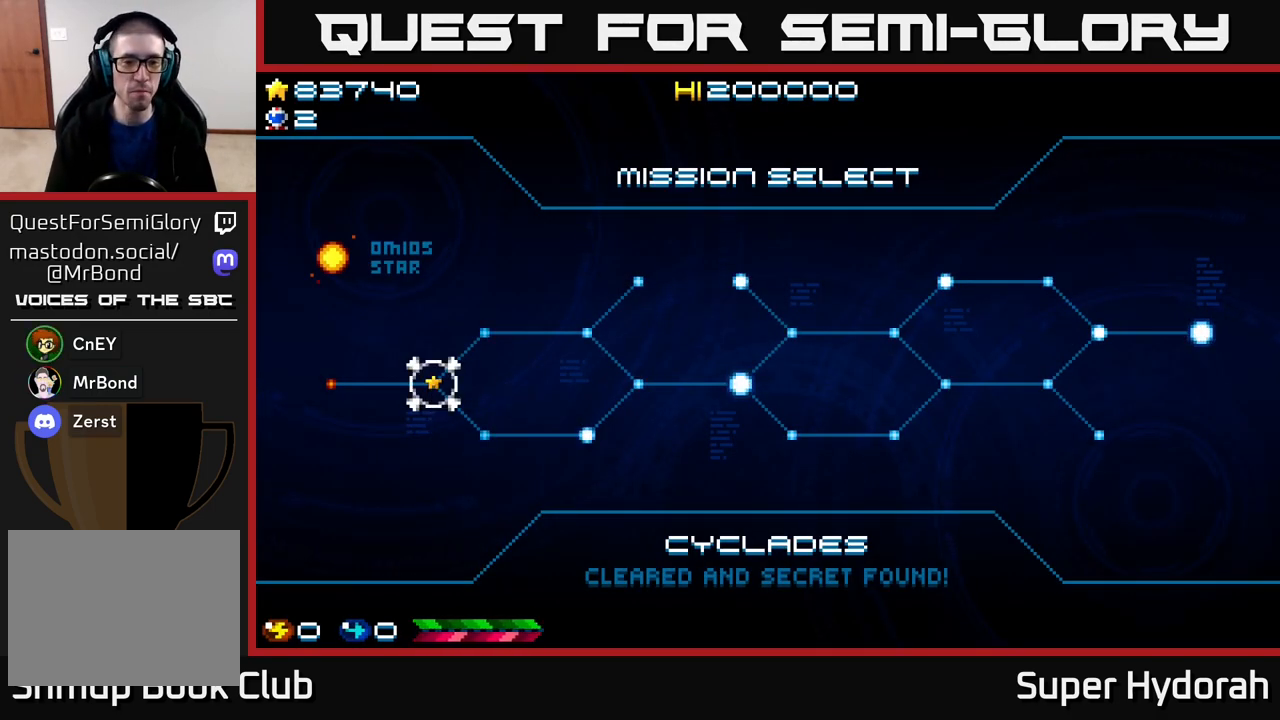
Gameplay with a controller (Xbox layout); each line is a JSON object with the inputs held at the frame after it. "events" lists button and stick changes between this image and that frame as [ms after this image, input, new state], when the widget could be followed in between. Not read: left_stick right_stick.
{"buttons": [], "events": [[117, "DPAD_DOWN", "down"], [267, "DPAD_DOWN", "up"]]}
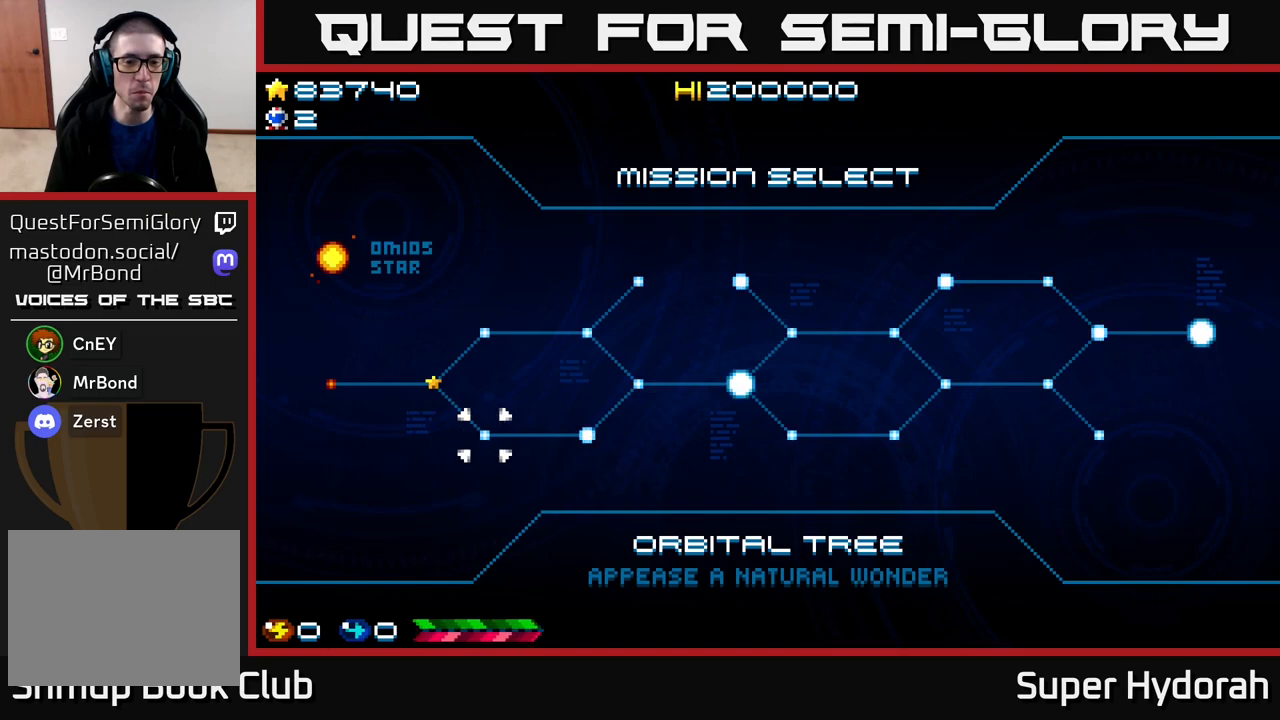
{"buttons": [], "events": [[250, "DPAD_UP", "down"], [433, "DPAD_UP", "up"]]}
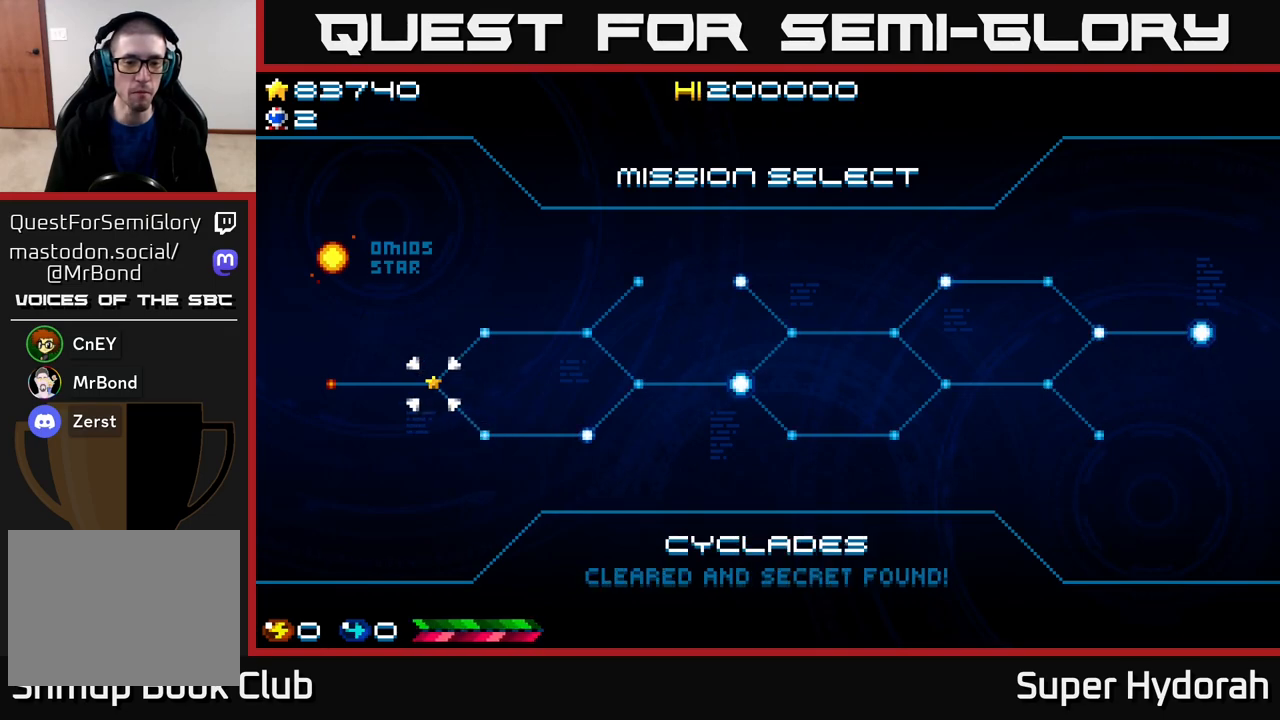
{"buttons": [], "events": [[50, "DPAD_UP", "down"], [233, "DPAD_UP", "up"]]}
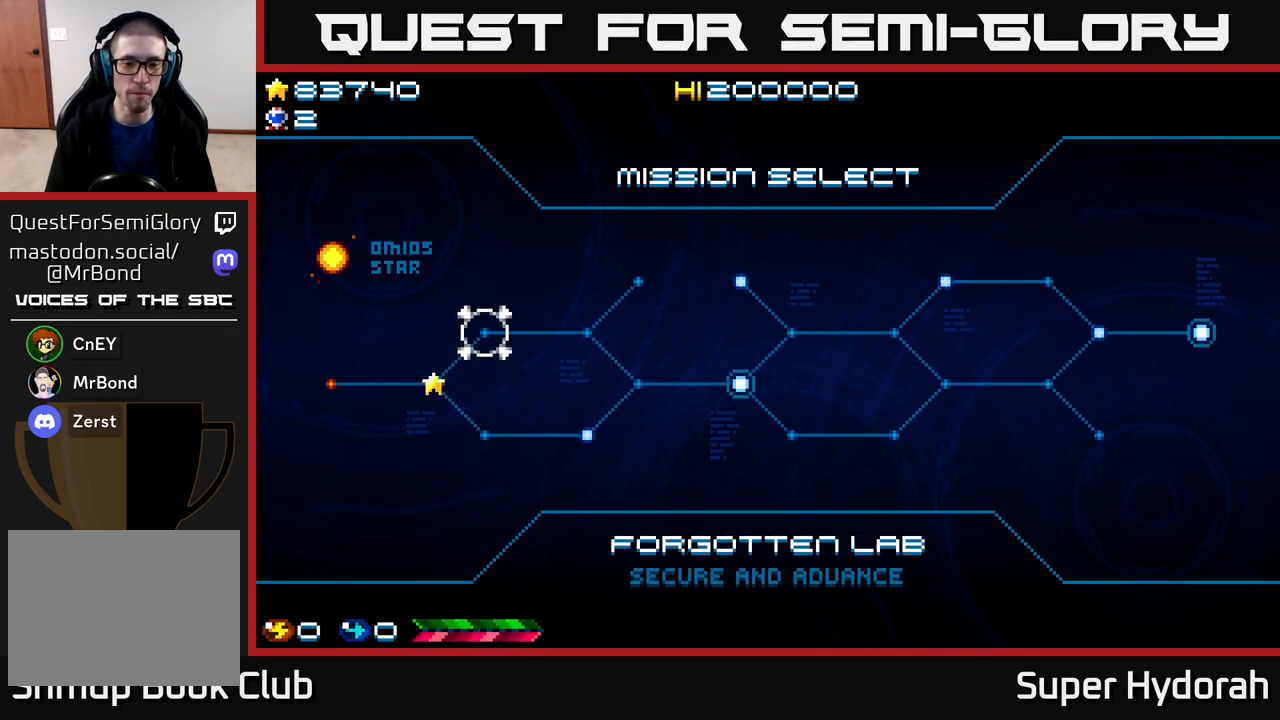
{"buttons": ["DPAD_DOWN"], "events": [[300, "DPAD_DOWN", "down"], [400, "DPAD_DOWN", "up"], [500, "DPAD_DOWN", "down"]]}
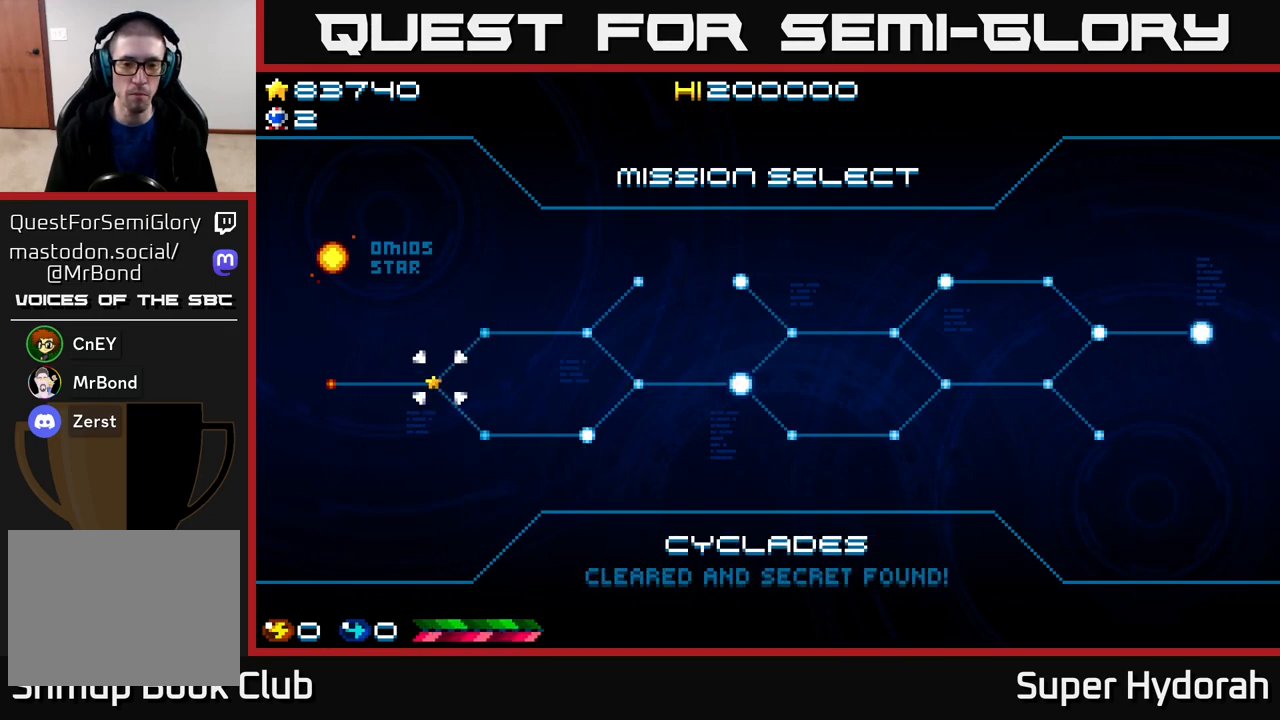
{"buttons": [], "events": [[117, "DPAD_DOWN", "up"]]}
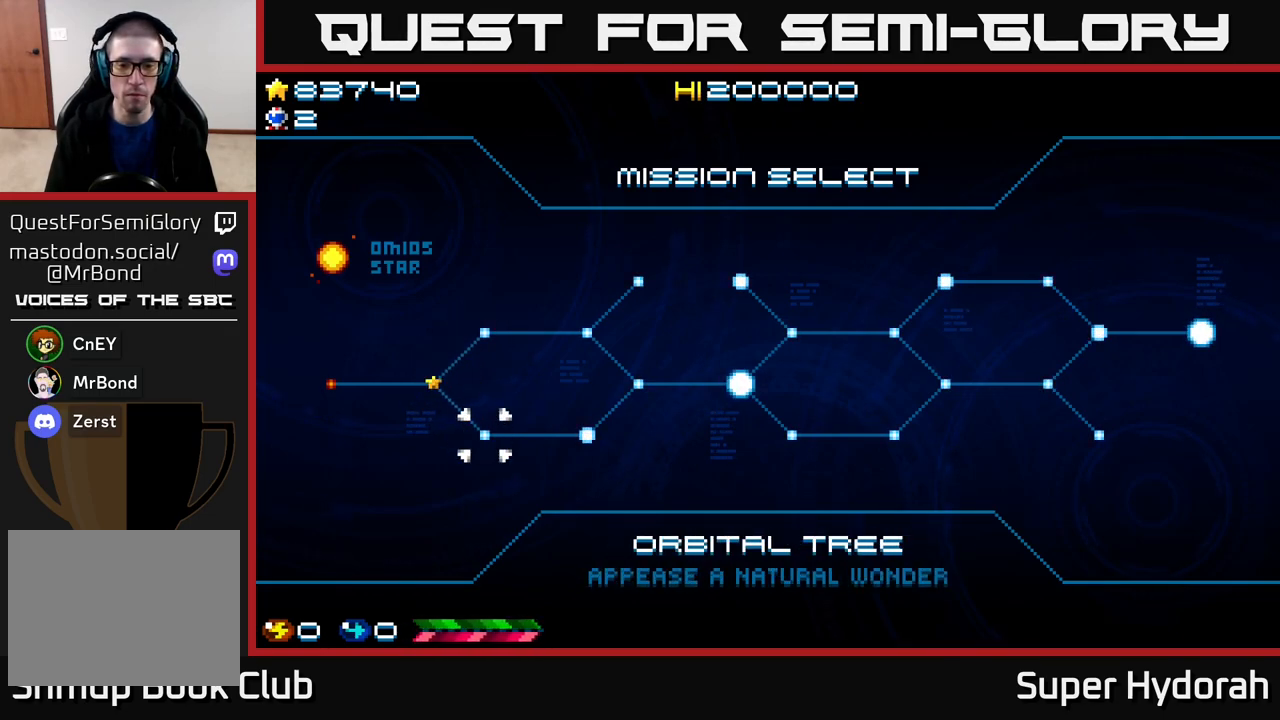
{"buttons": ["DPAD_RIGHT"], "events": [[467, "DPAD_RIGHT", "down"]]}
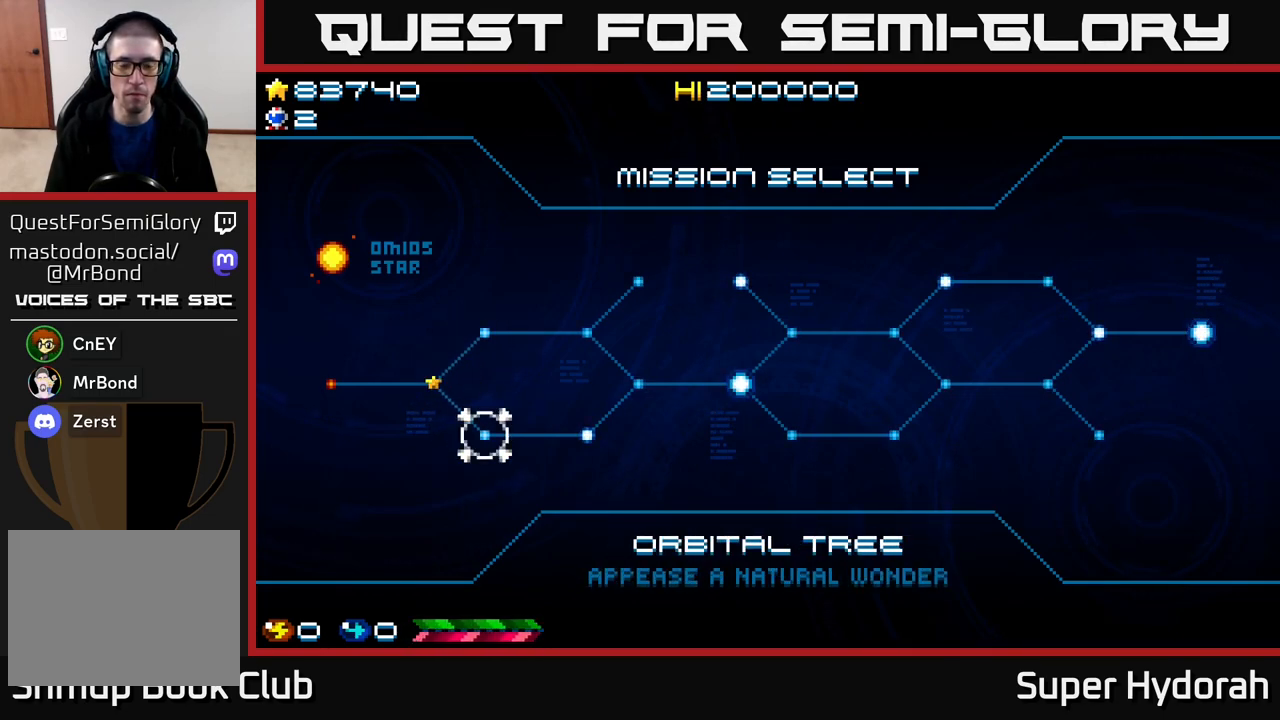
{"buttons": [], "events": [[150, "DPAD_RIGHT", "up"]]}
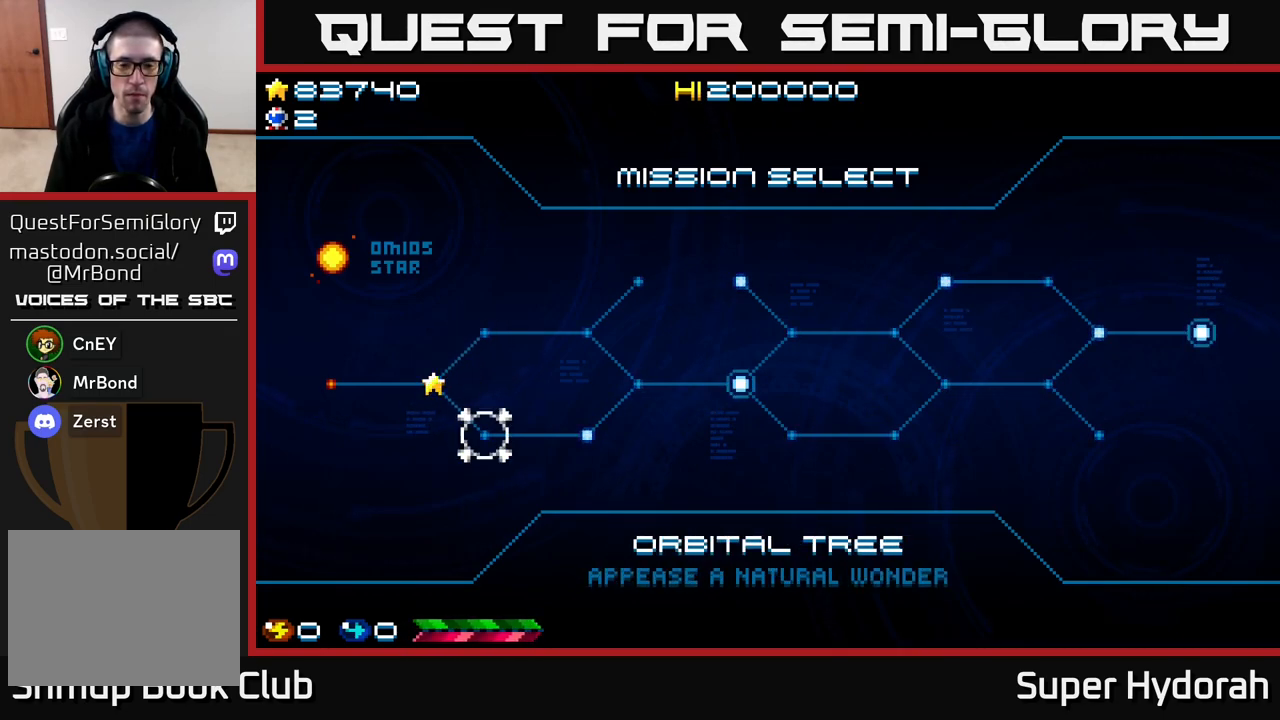
{"buttons": [], "events": [[117, "DPAD_UP", "down"], [200, "DPAD_UP", "up"], [283, "DPAD_UP", "down"], [400, "DPAD_UP", "up"]]}
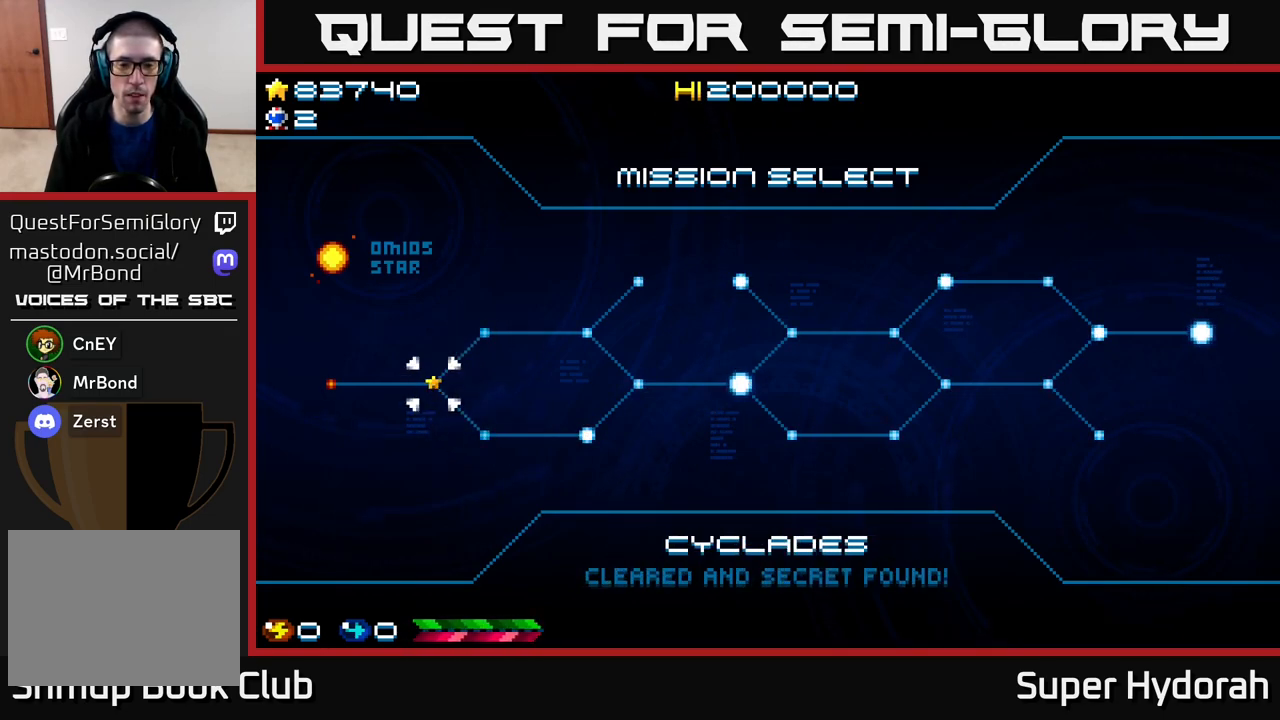
{"buttons": [], "events": [[283, "DPAD_UP", "down"], [450, "DPAD_UP", "up"]]}
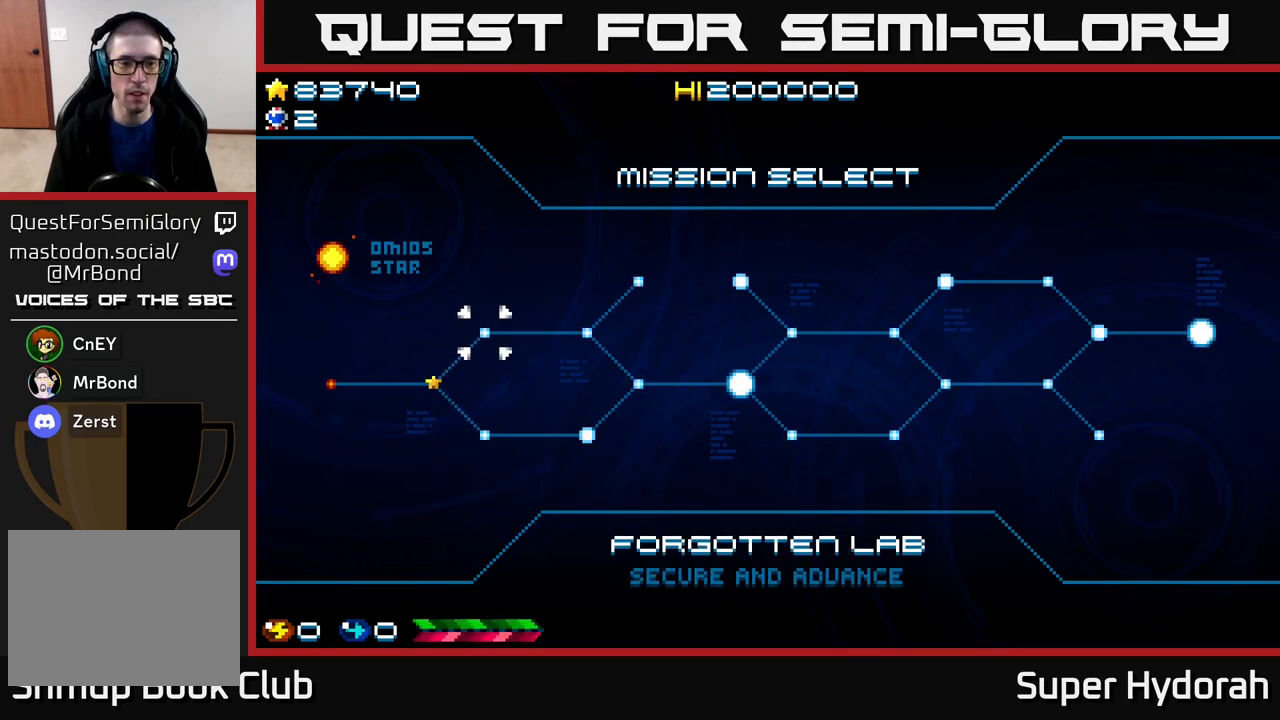
{"buttons": ["DPAD_DOWN"], "events": [[217, "DPAD_DOWN", "down"], [317, "DPAD_DOWN", "up"], [467, "DPAD_DOWN", "down"]]}
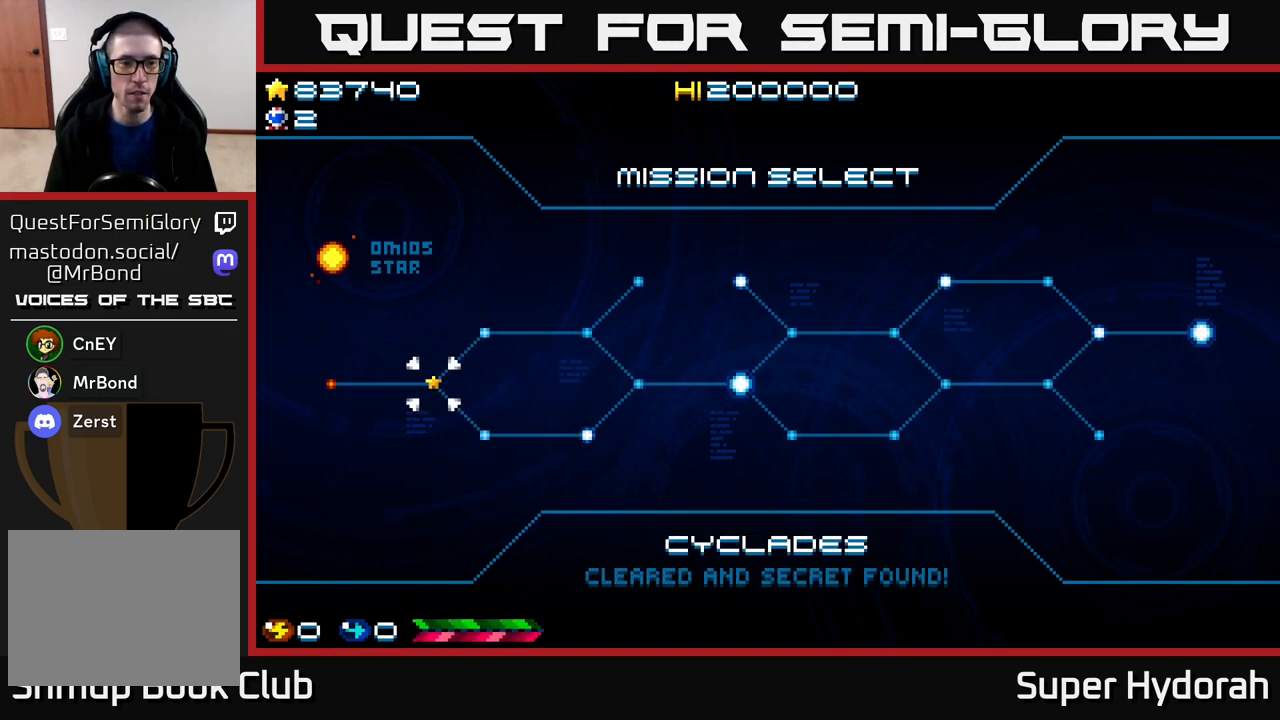
{"buttons": ["A"], "events": [[133, "DPAD_DOWN", "up"], [317, "A", "down"]]}
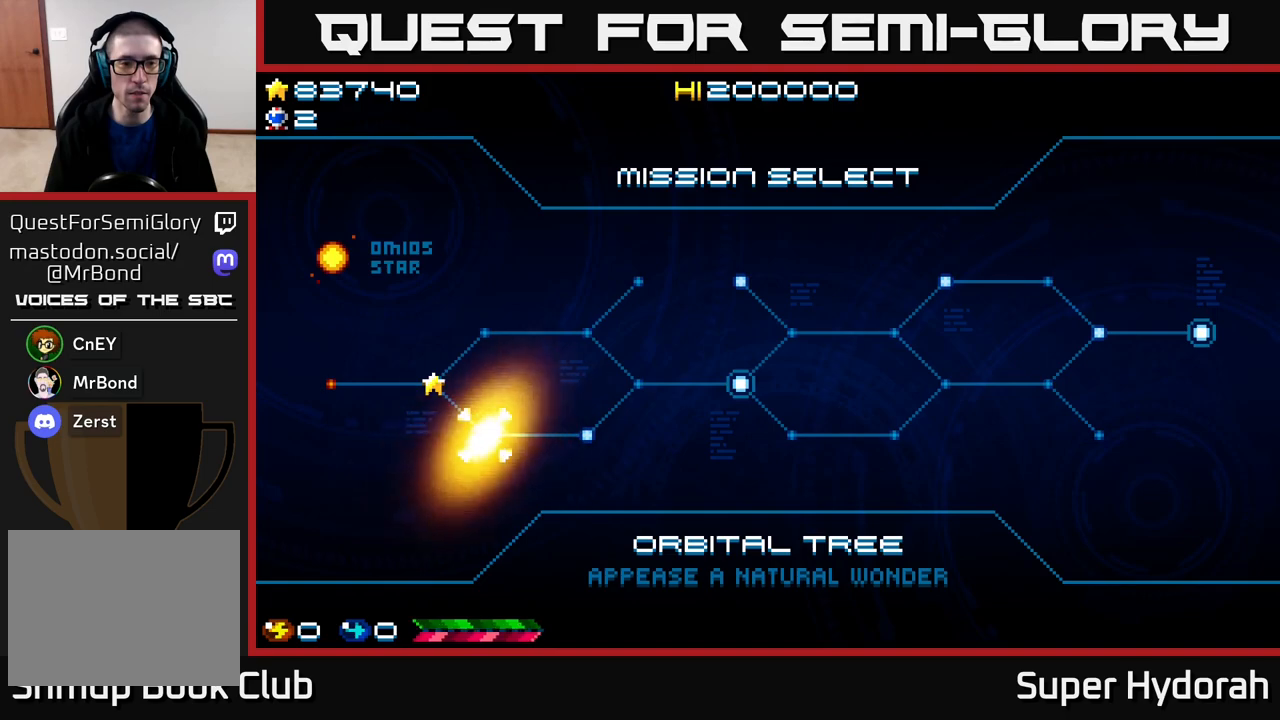
{"buttons": ["A"], "events": [[117, "A", "up"], [250, "A", "down"]]}
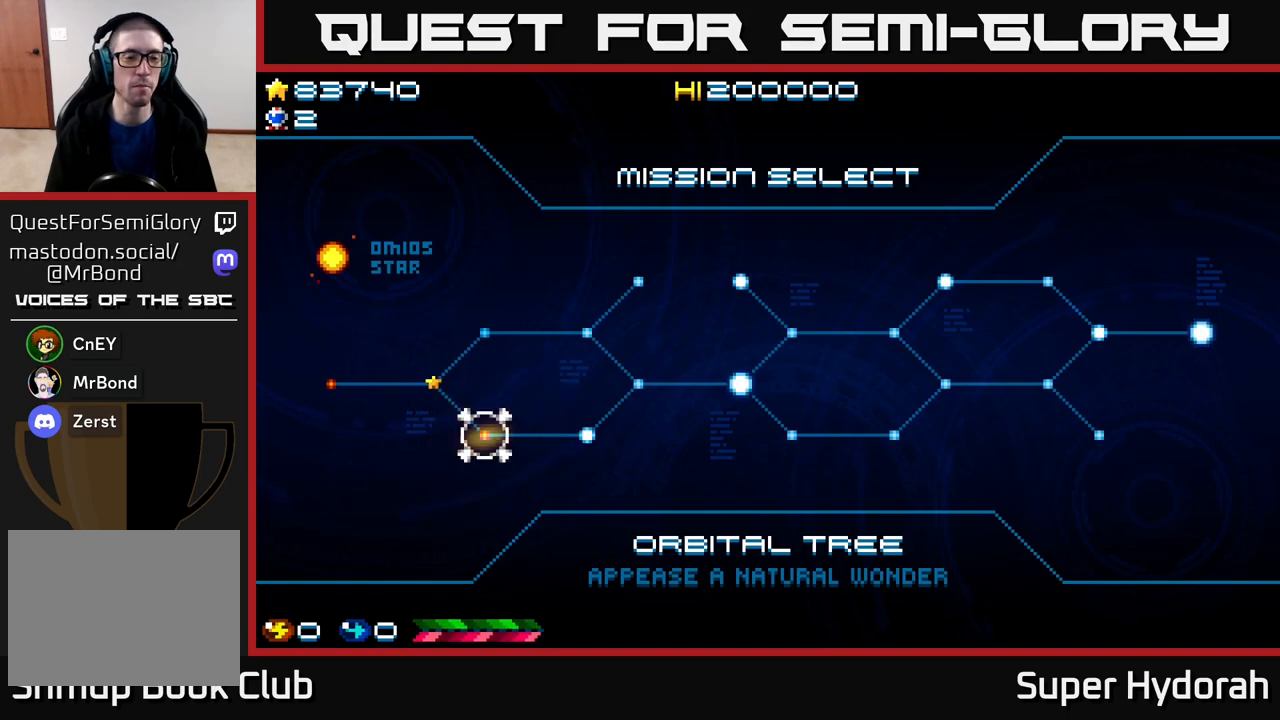
{"buttons": [], "events": [[100, "A", "up"]]}
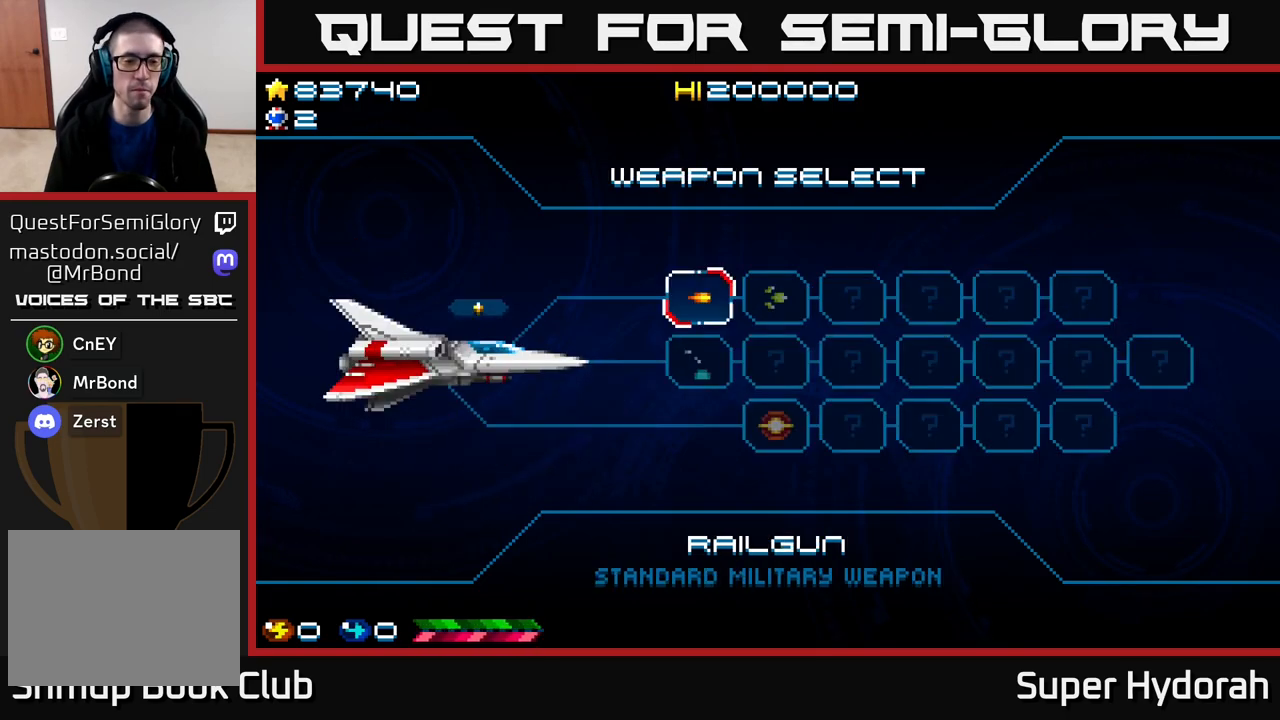
{"buttons": [], "events": []}
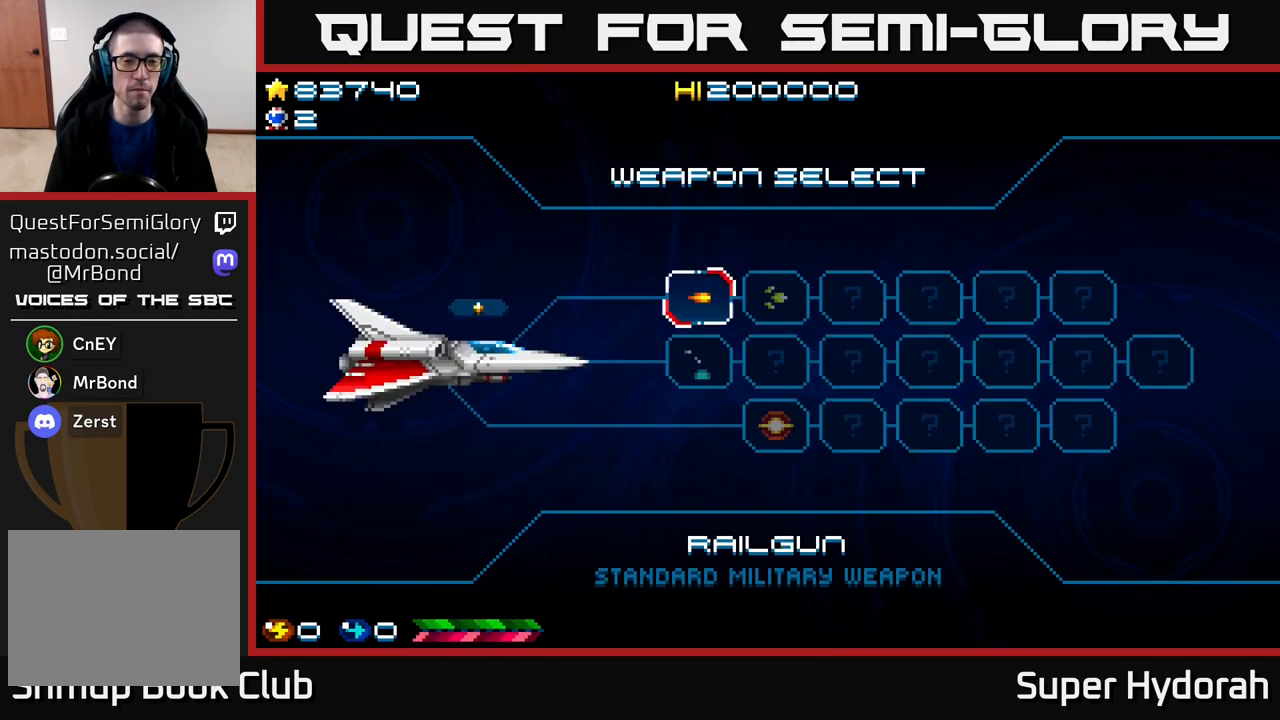
{"buttons": [], "events": [[283, "DPAD_DOWN", "down"], [350, "DPAD_DOWN", "up"]]}
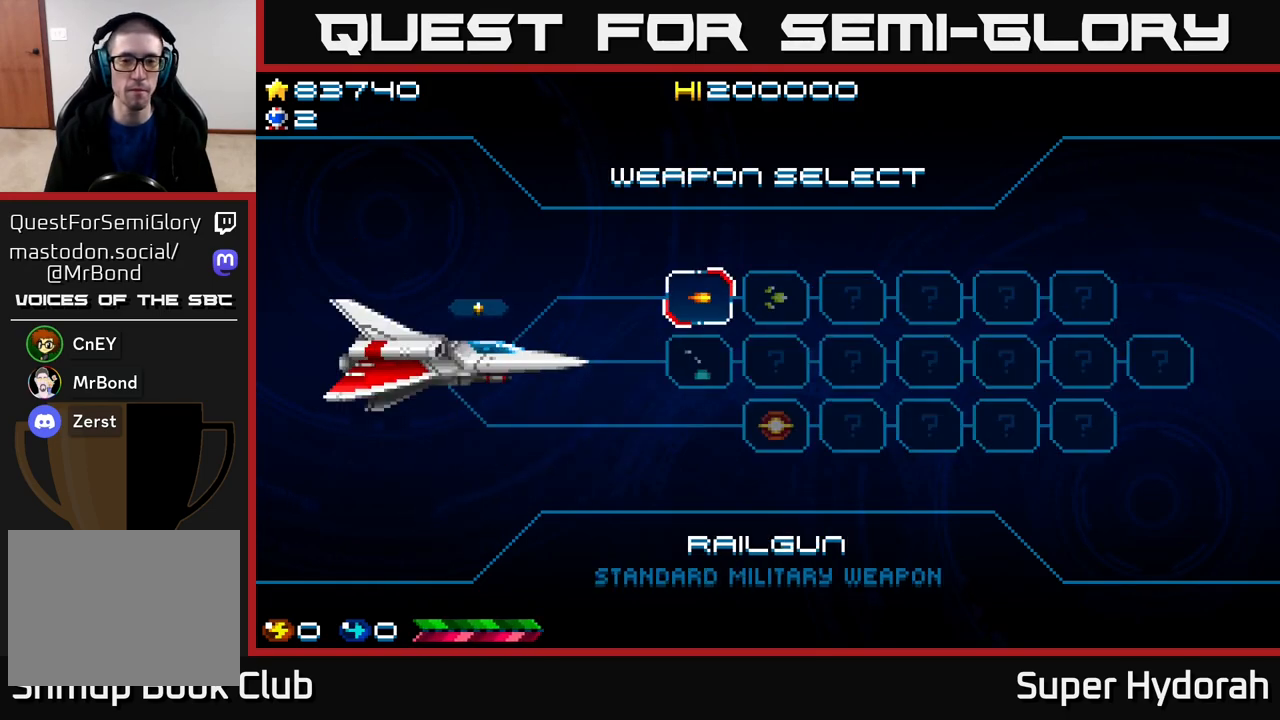
{"buttons": [], "events": [[67, "DPAD_UP", "down"], [150, "DPAD_UP", "up"], [300, "DPAD_RIGHT", "down"], [400, "DPAD_RIGHT", "up"]]}
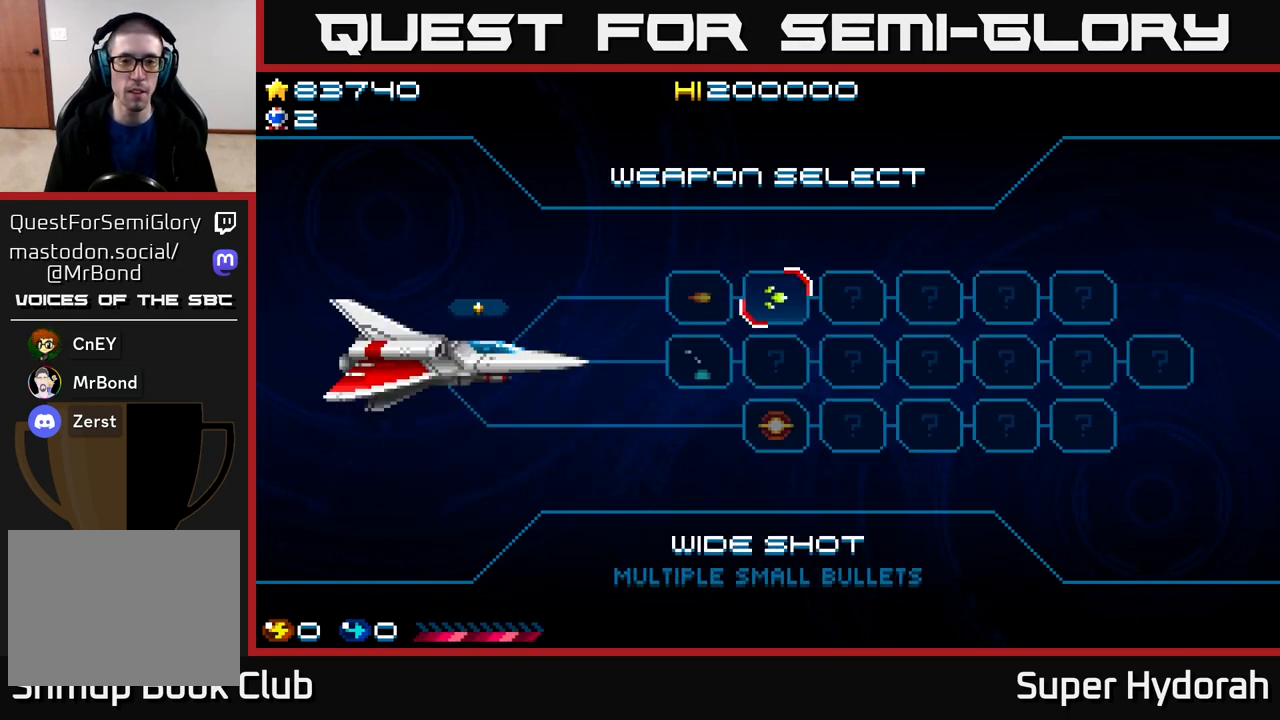
{"buttons": [], "events": [[233, "A", "down"], [417, "A", "up"]]}
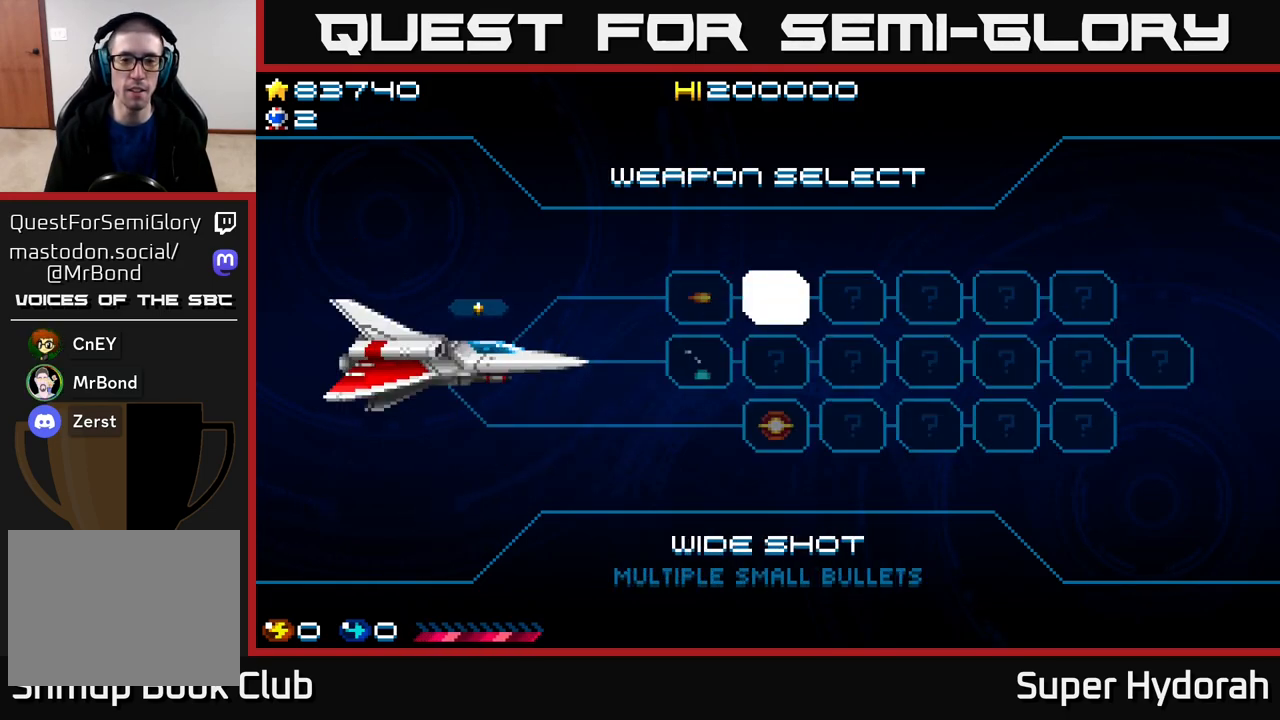
{"buttons": [], "events": []}
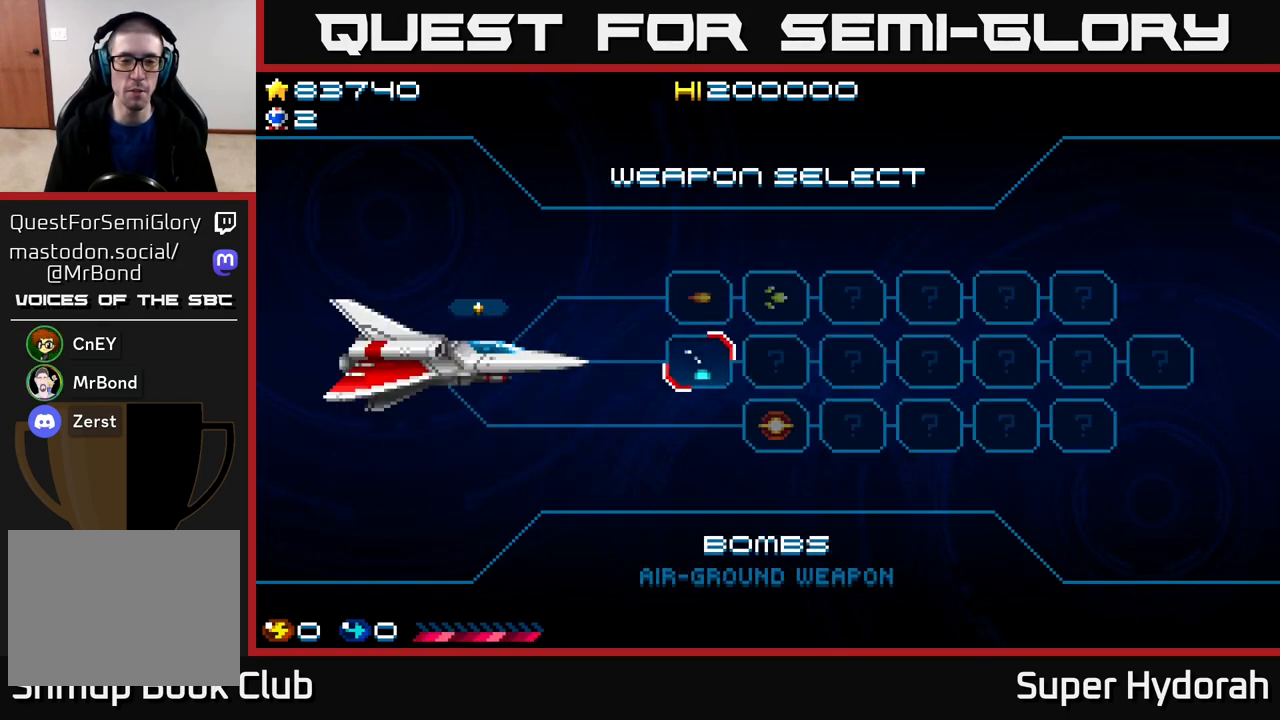
{"buttons": ["A"], "events": [[417, "A", "down"]]}
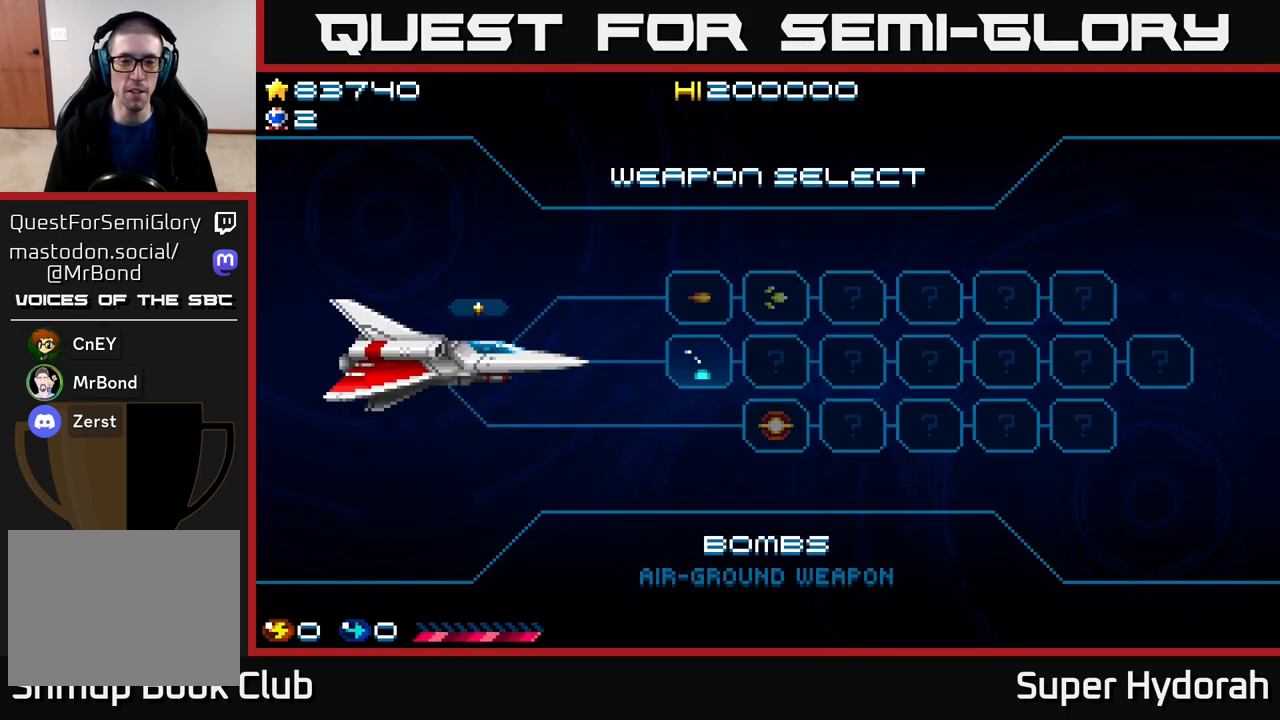
{"buttons": [], "events": [[33, "A", "up"]]}
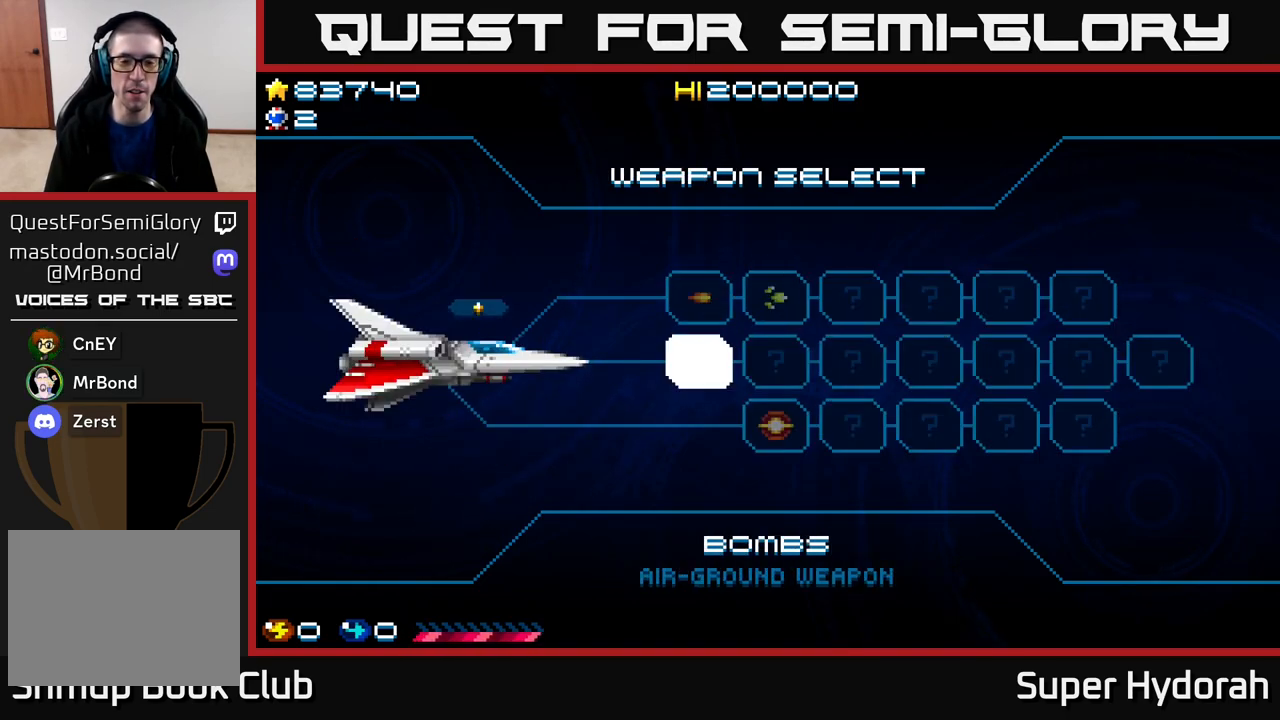
{"buttons": [], "events": []}
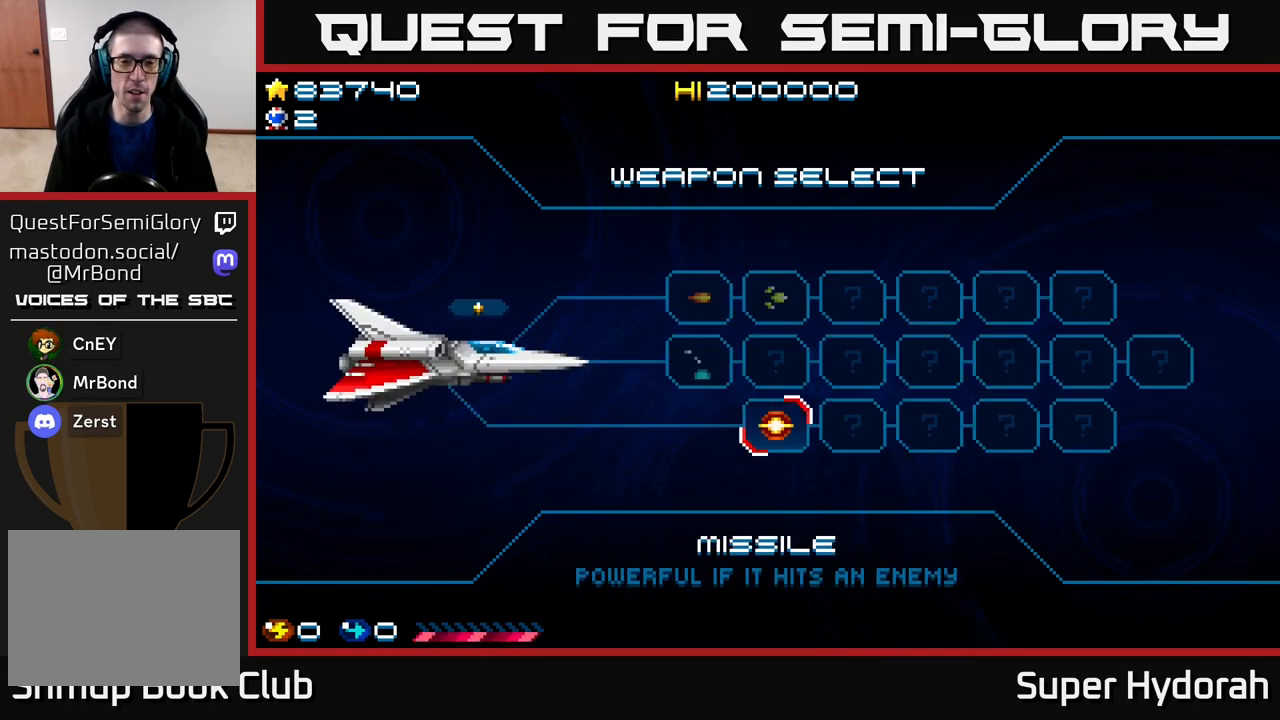
{"buttons": ["A"], "events": [[300, "A", "down"]]}
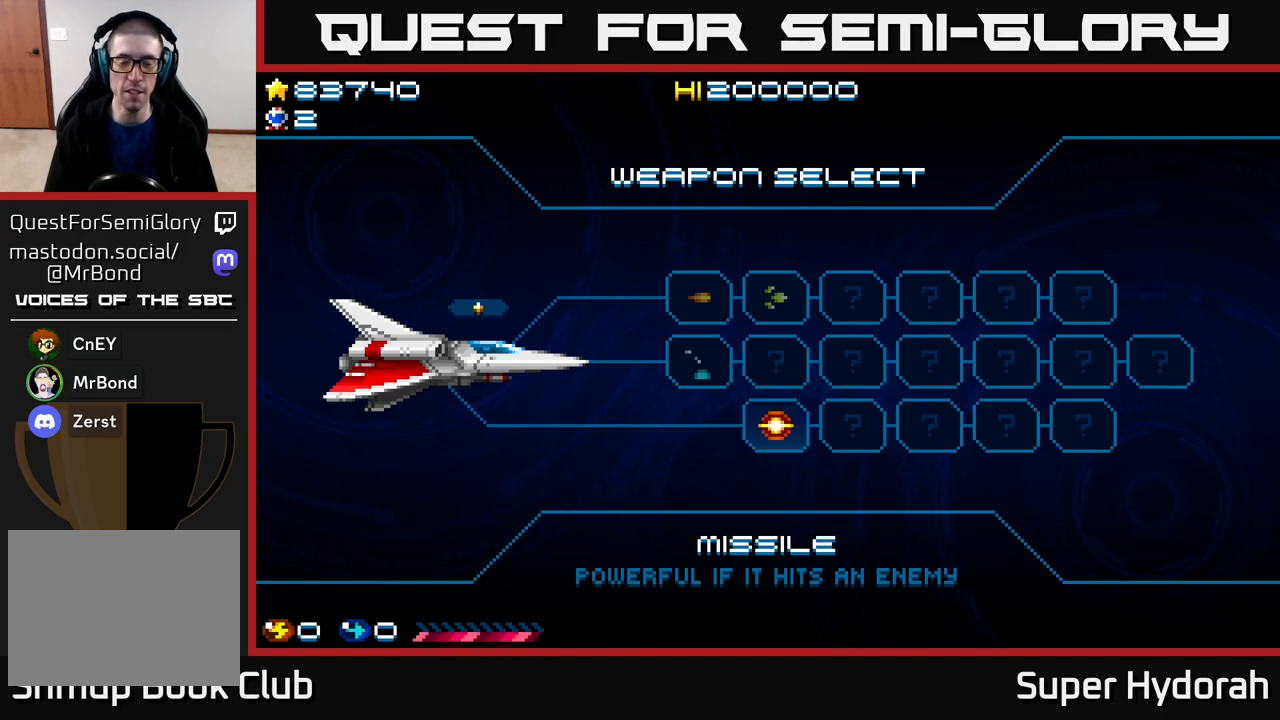
{"buttons": [], "events": [[150, "A", "up"]]}
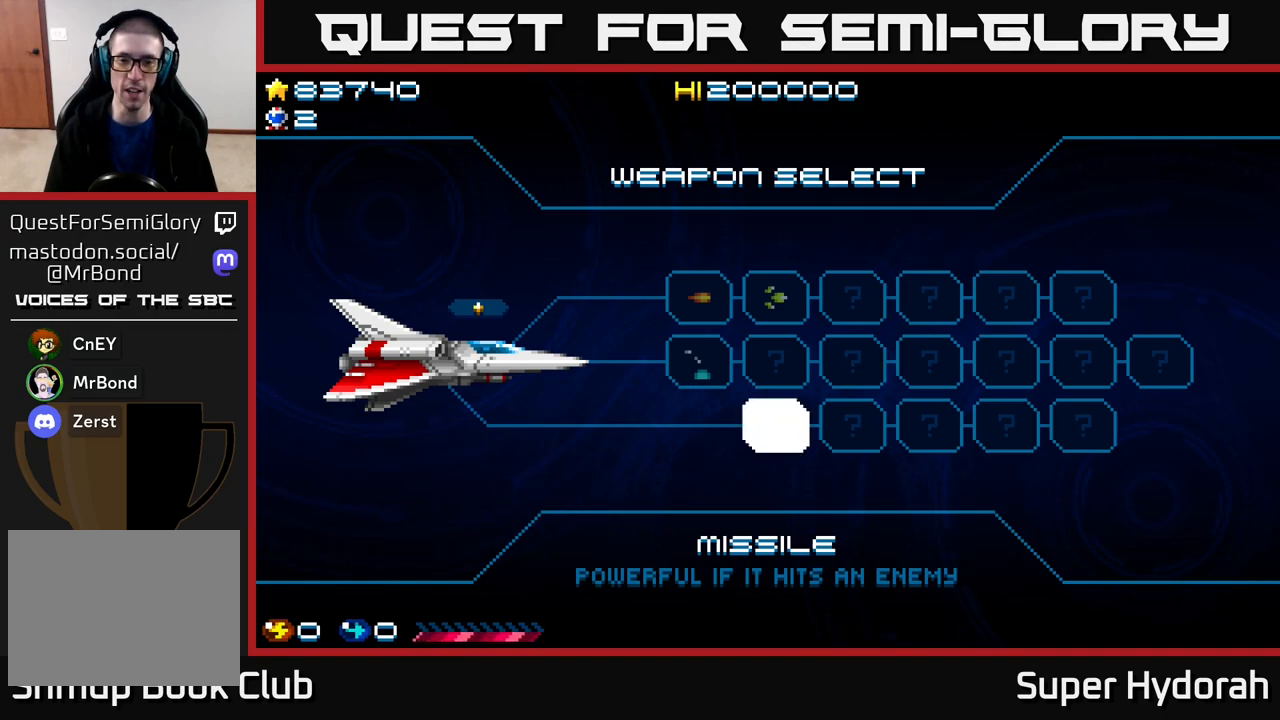
{"buttons": [], "events": []}
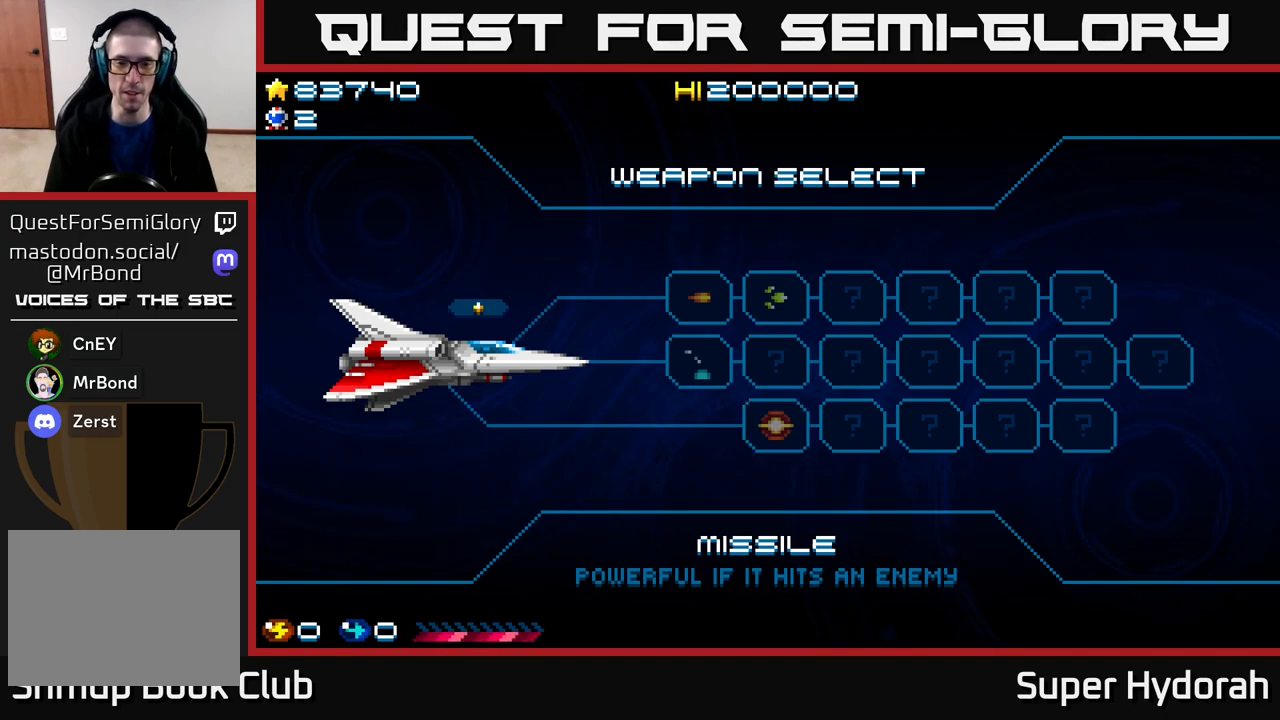
{"buttons": [], "events": []}
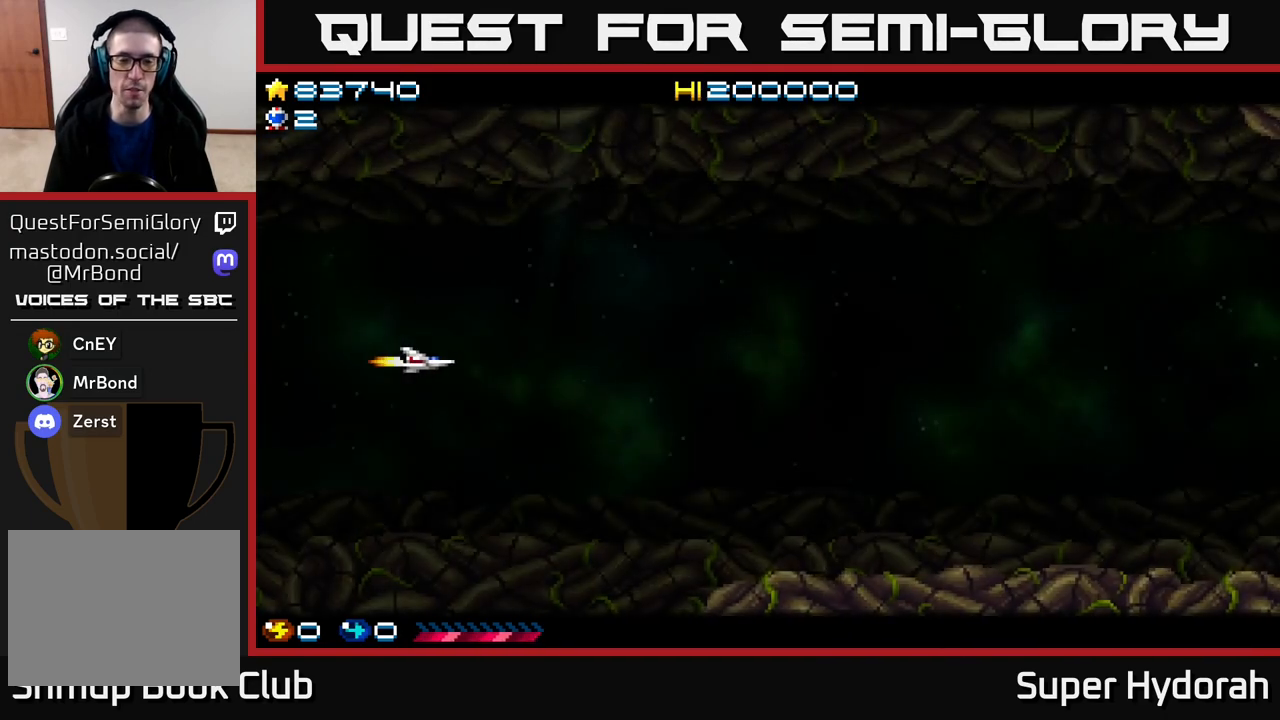
{"buttons": ["A", "DPAD_RIGHT"], "events": [[317, "DPAD_RIGHT", "down"], [467, "A", "down"]]}
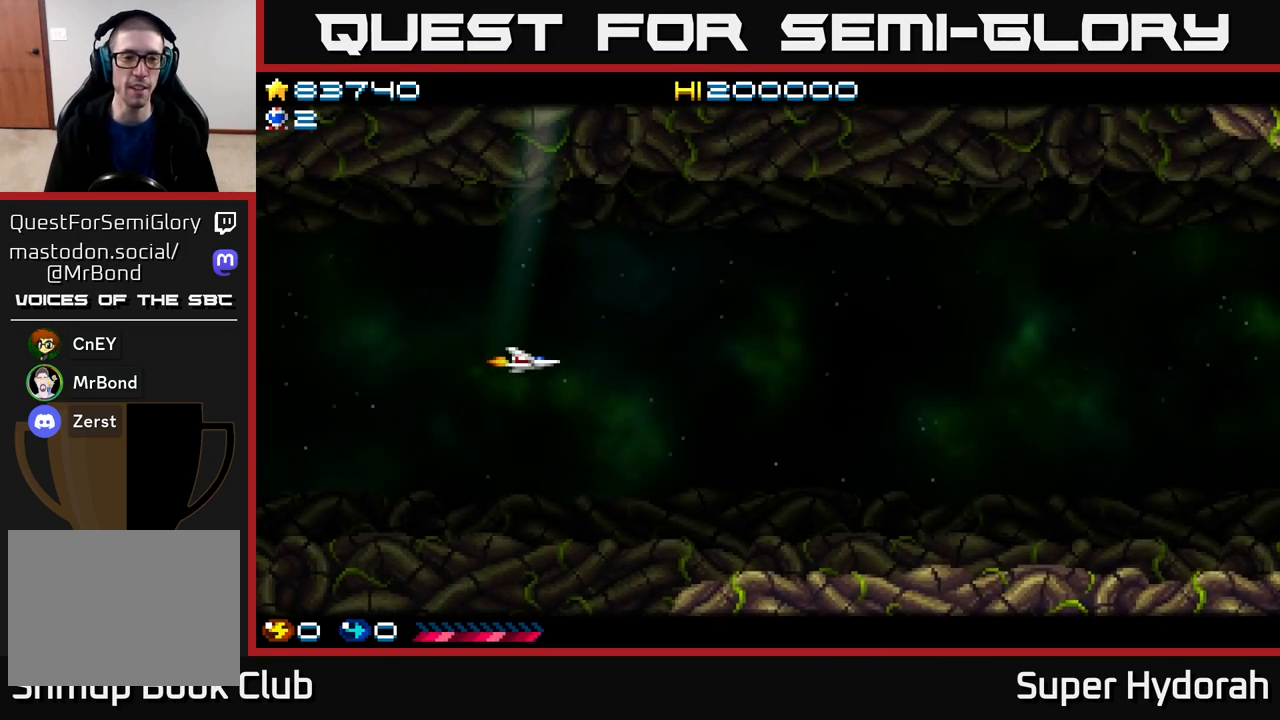
{"buttons": ["A", "DPAD_UP", "DPAD_RIGHT"], "events": [[483, "DPAD_UP", "down"]]}
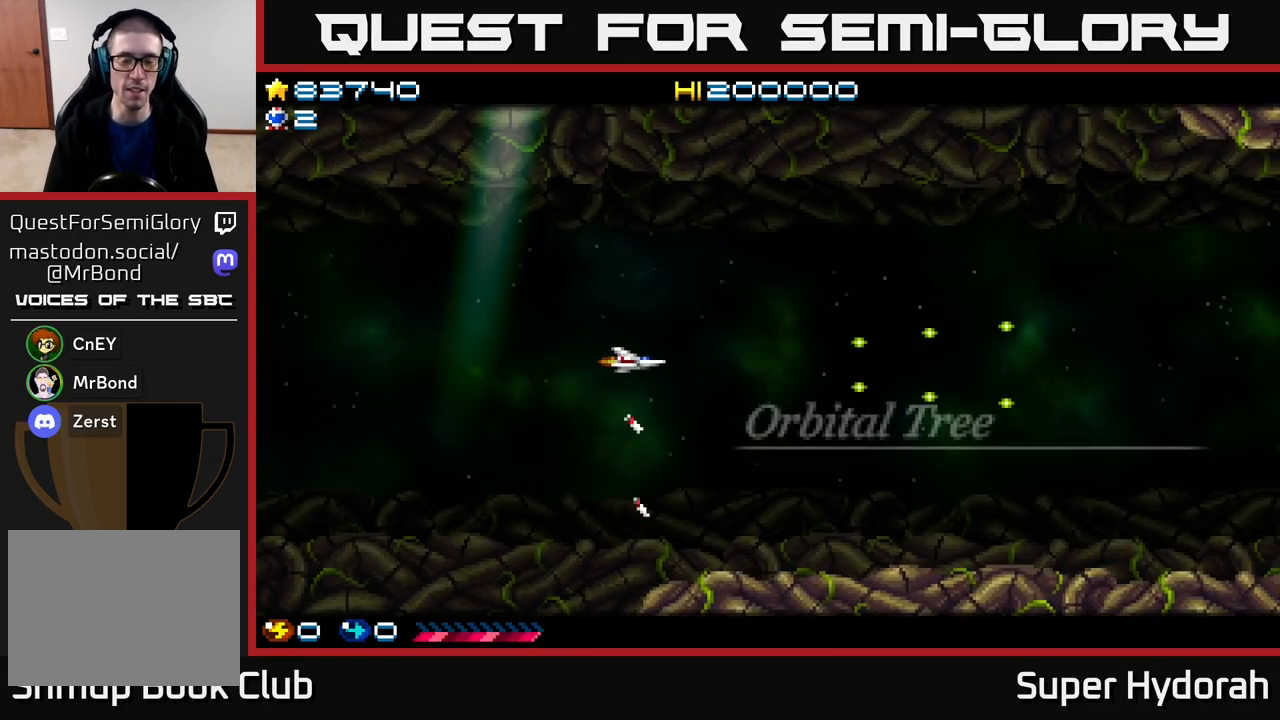
{"buttons": ["A", "DPAD_UP", "DPAD_RIGHT"], "events": []}
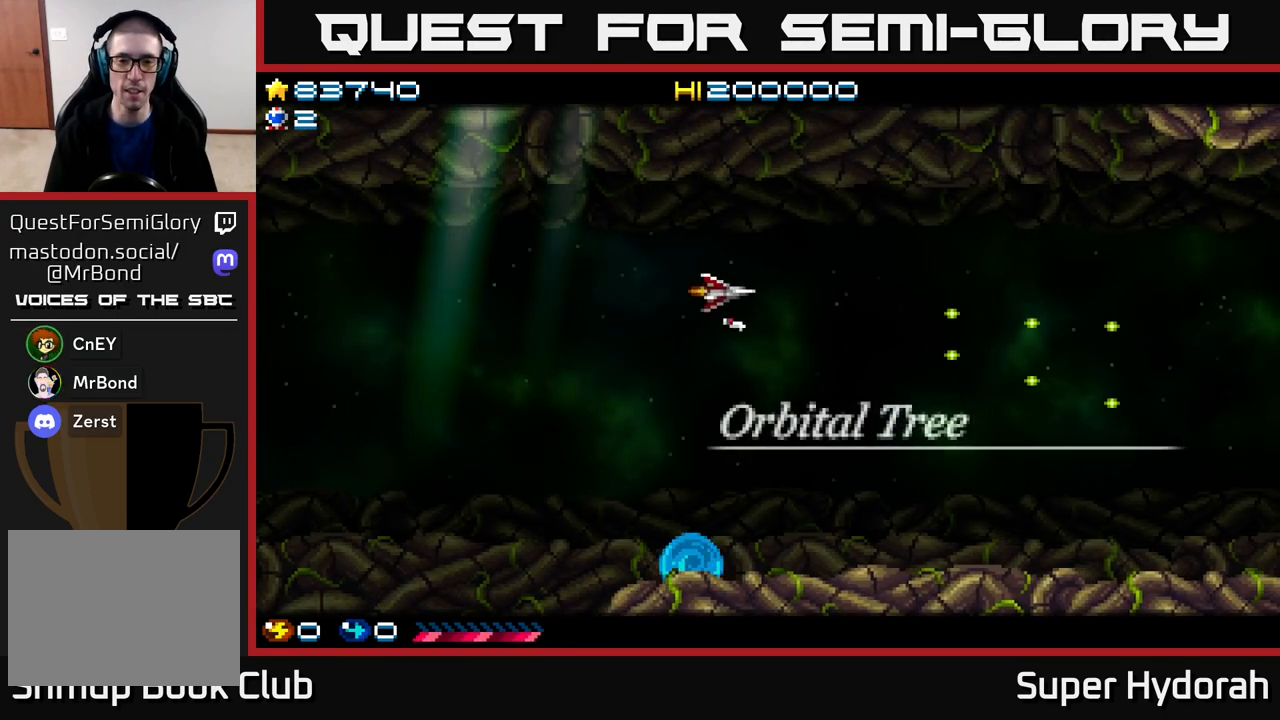
{"buttons": ["A", "DPAD_UP", "DPAD_RIGHT"], "events": []}
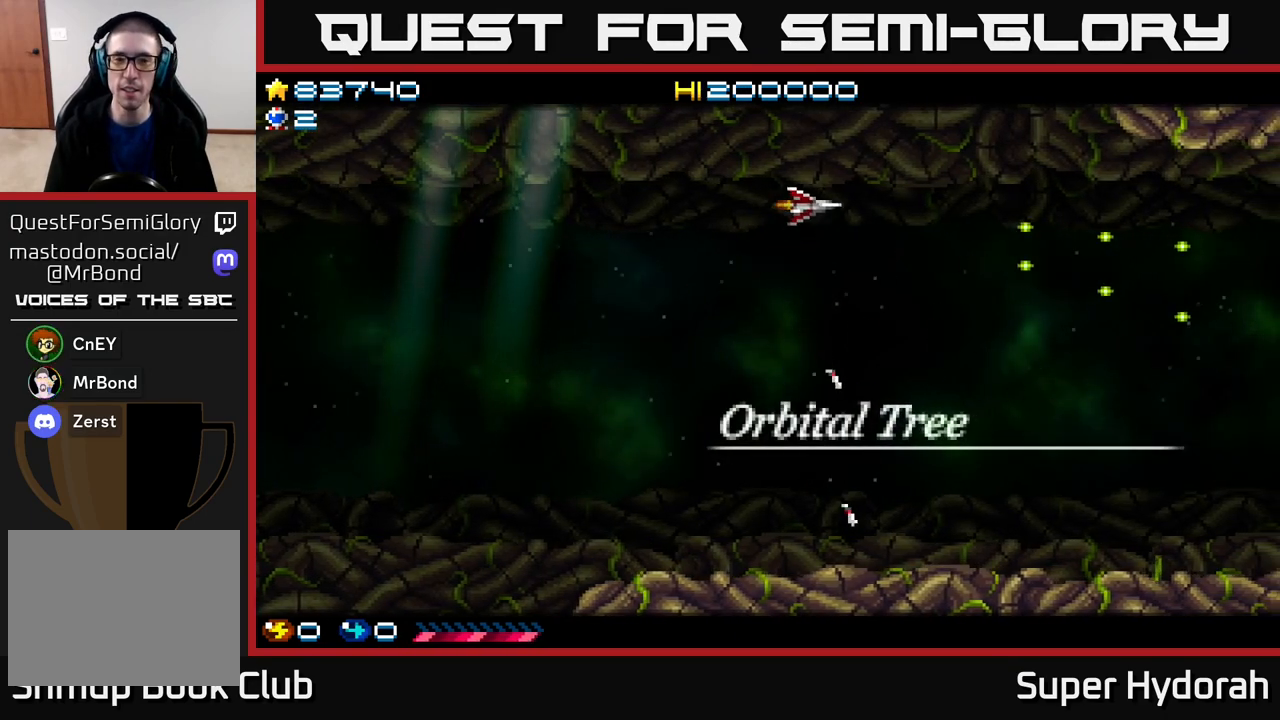
{"buttons": ["A", "DPAD_DOWN"], "events": [[17, "DPAD_UP", "up"], [83, "DPAD_DOWN", "down"], [100, "DPAD_RIGHT", "up"]]}
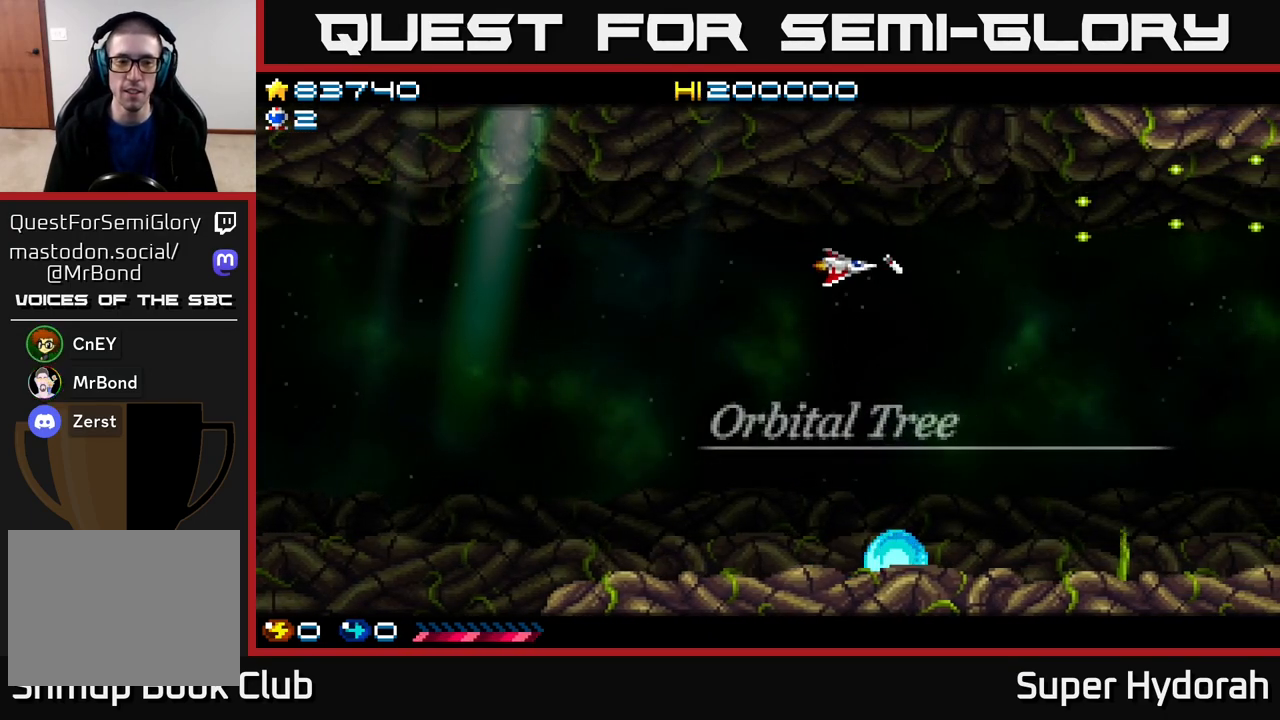
{"buttons": ["A", "DPAD_DOWN"], "events": []}